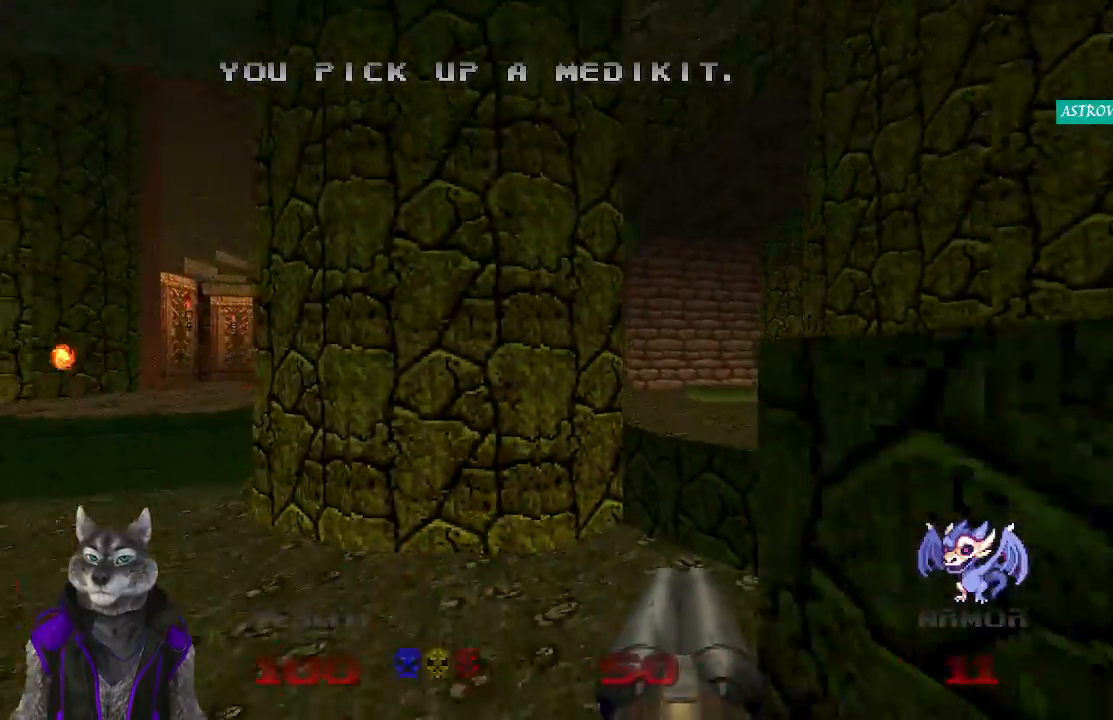
Gameplay with a controller (PlayStation layout); each line is a JSON object with the inputs held at the frame after it. "events" lists button and stick changes between this image and that frame as [ms after this image, input, new state], when the widget could be followed in between.
{"buttons": ["R1"], "left_stick": "up-right", "right_stick": "center", "events": [[83, "left_stick", "up-left"], [350, "left_stick", "up"], [450, "R1", "down"], [450, "left_stick", "up-right"]]}
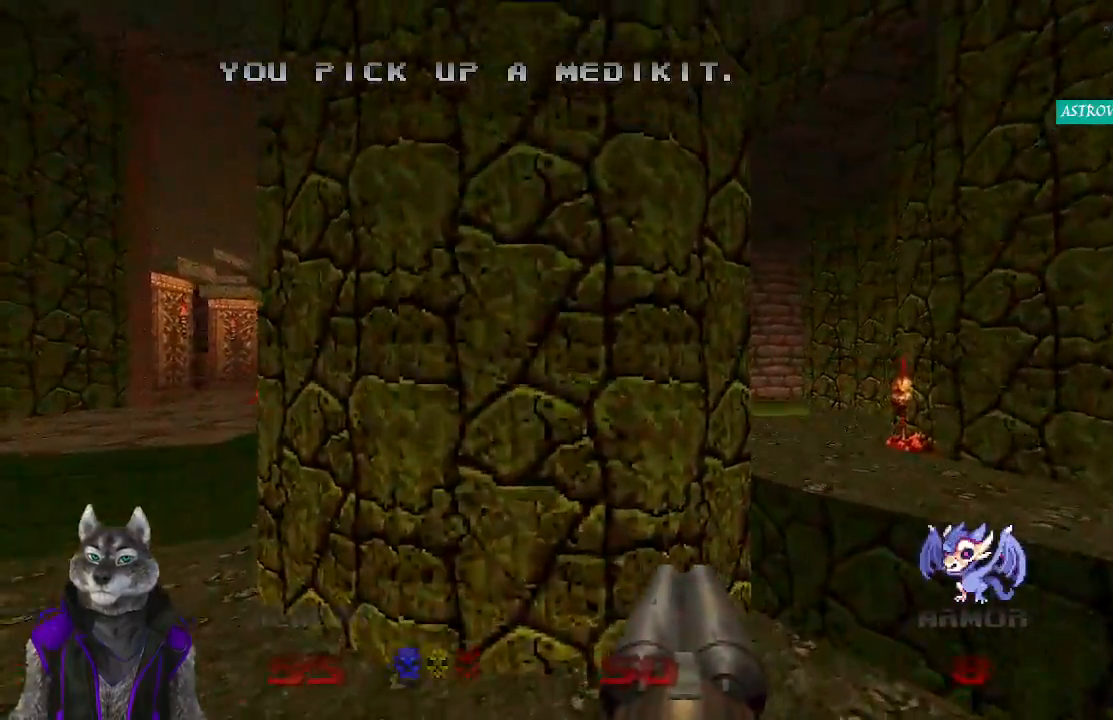
{"buttons": [], "left_stick": "down", "right_stick": "center", "events": [[350, "left_stick", "down-right"], [450, "left_stick", "down"], [467, "R1", "up"]]}
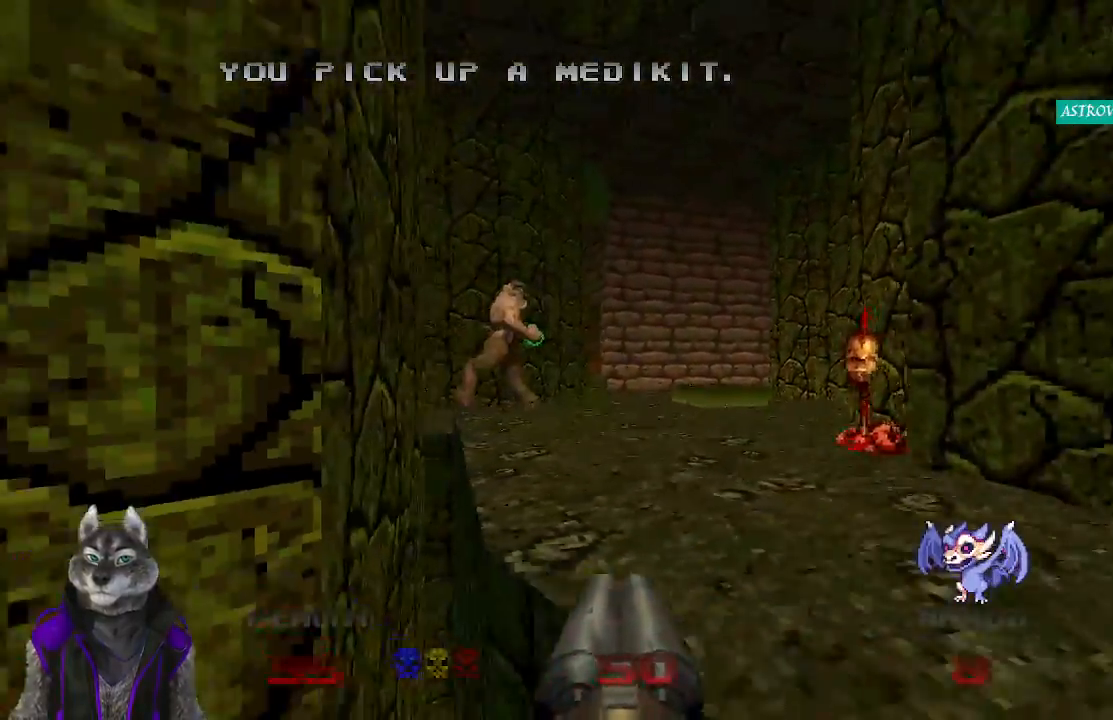
{"buttons": [], "left_stick": "down-right", "right_stick": "right", "events": [[283, "right_stick", "right"], [483, "left_stick", "down-right"]]}
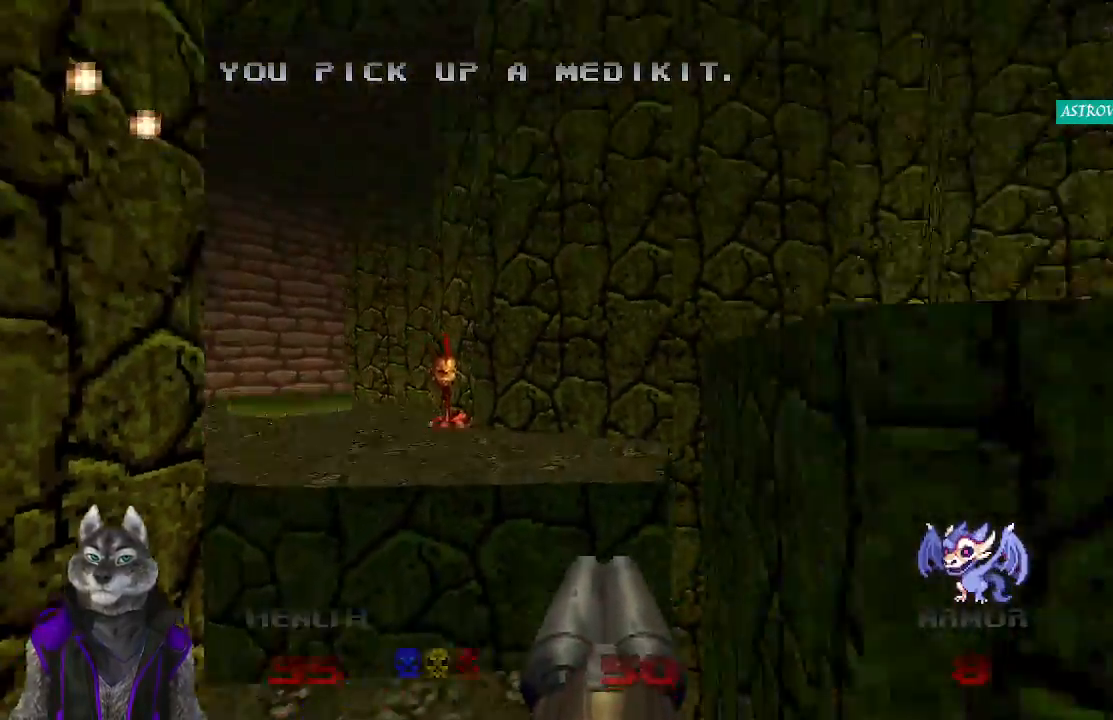
{"buttons": [], "left_stick": "center", "right_stick": "left", "events": [[100, "left_stick", "right"], [183, "right_stick", "center"], [233, "R2", "down"], [283, "left_stick", "center"], [417, "R2", "up"], [467, "right_stick", "left"]]}
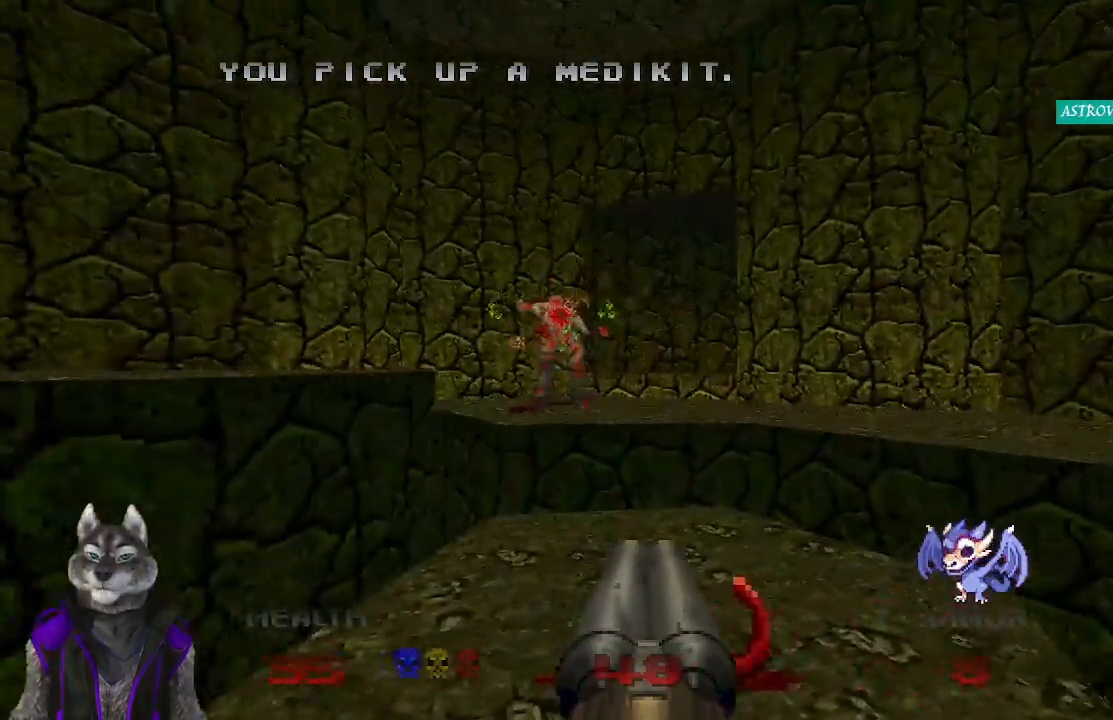
{"buttons": [], "left_stick": "up", "right_stick": "center", "events": [[100, "left_stick", "right"], [200, "left_stick", "center"], [383, "right_stick", "center"], [450, "left_stick", "up"]]}
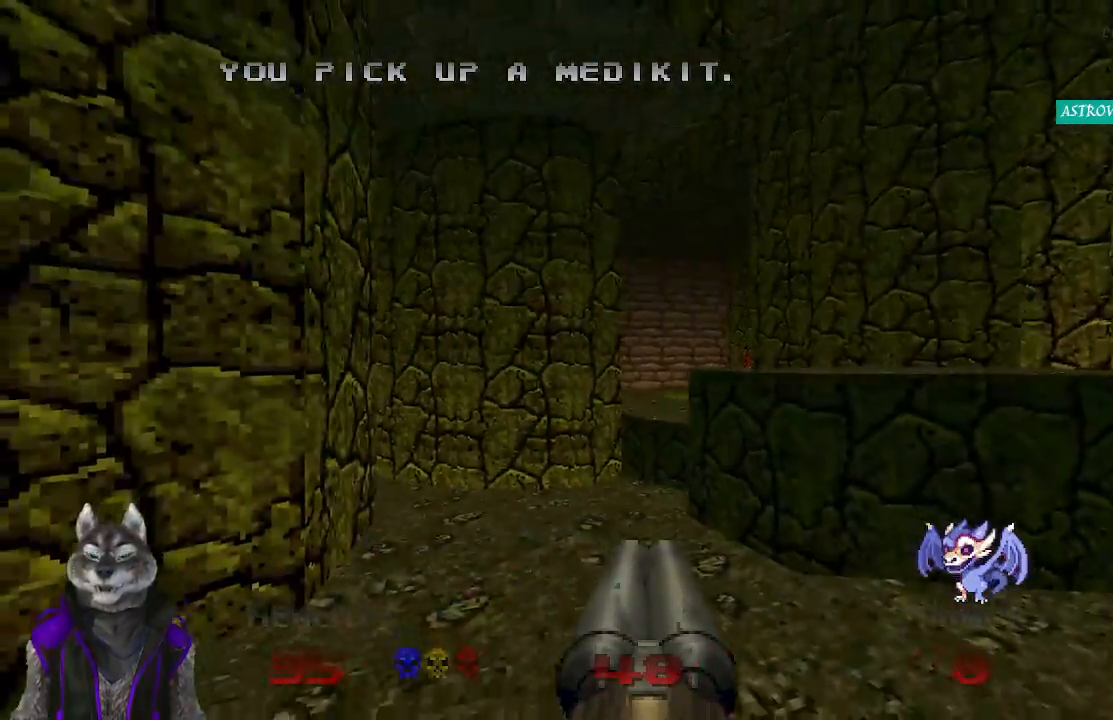
{"buttons": [], "left_stick": "center", "right_stick": "left", "events": [[183, "left_stick", "center"], [433, "right_stick", "left"]]}
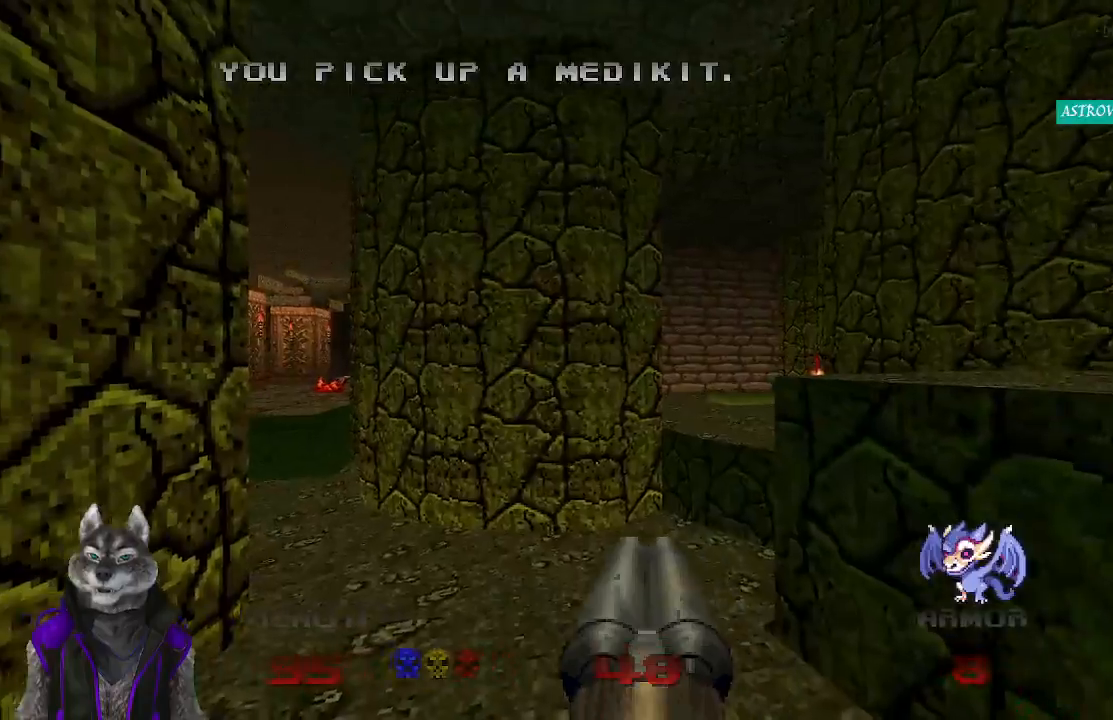
{"buttons": [], "left_stick": "center", "right_stick": "center", "events": [[33, "right_stick", "center"], [383, "left_stick", "left"], [467, "left_stick", "center"]]}
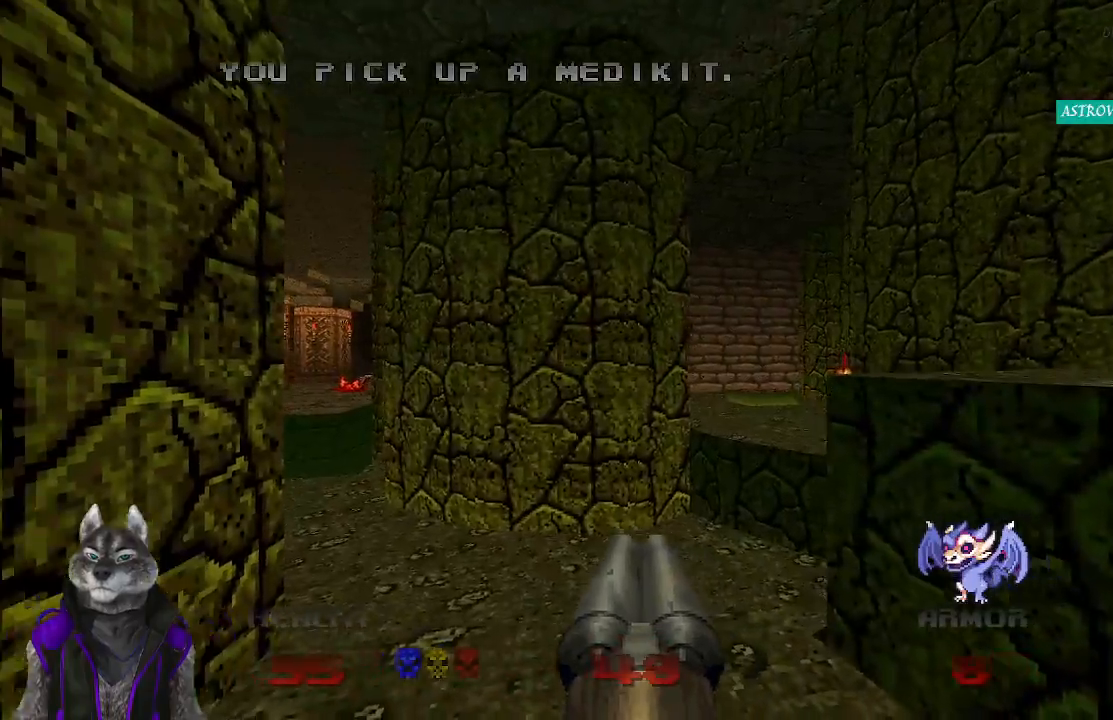
{"buttons": [], "left_stick": "center", "right_stick": "center", "events": [[217, "right_stick", "right"], [233, "left_stick", "left"], [300, "right_stick", "center"], [333, "left_stick", "center"]]}
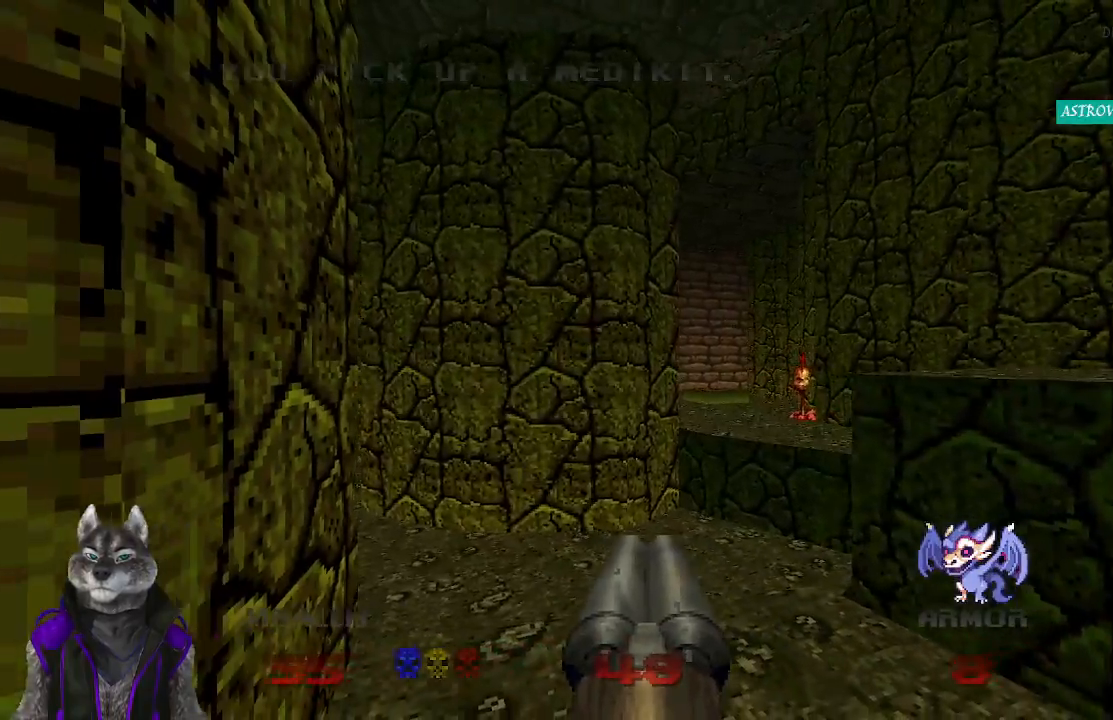
{"buttons": ["R1"], "left_stick": "up", "right_stick": "center", "events": [[67, "left_stick", "up"], [333, "R1", "down"]]}
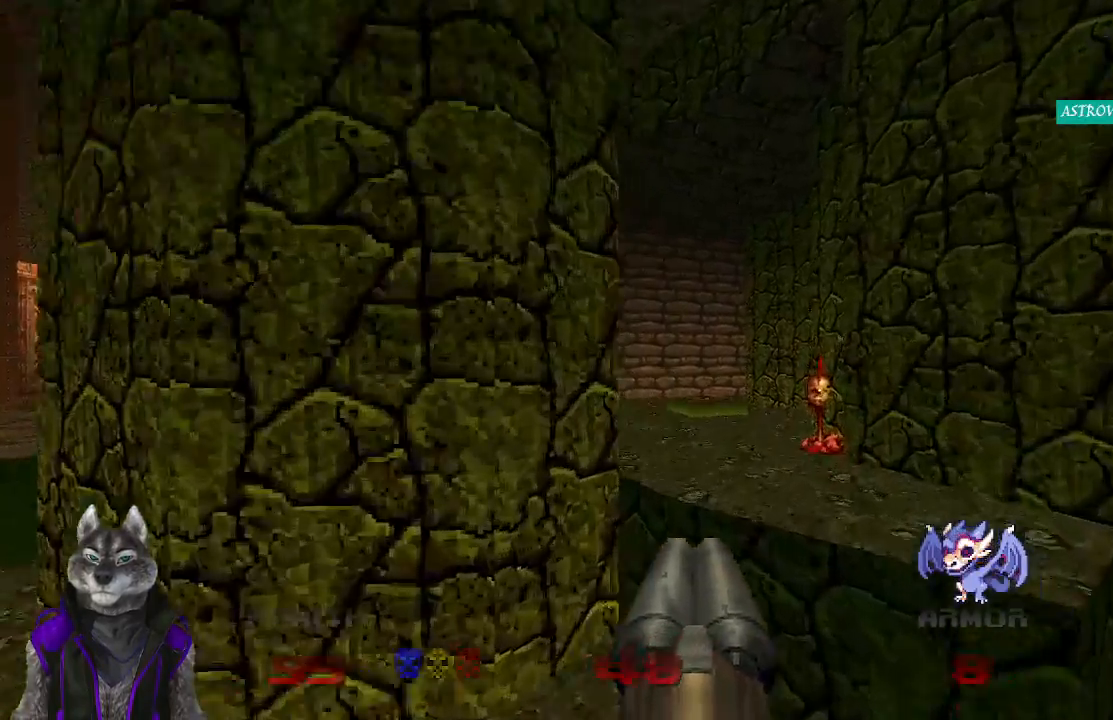
{"buttons": [], "left_stick": "down", "right_stick": "center", "events": [[17, "left_stick", "up-right"], [433, "R1", "up"], [467, "left_stick", "down"]]}
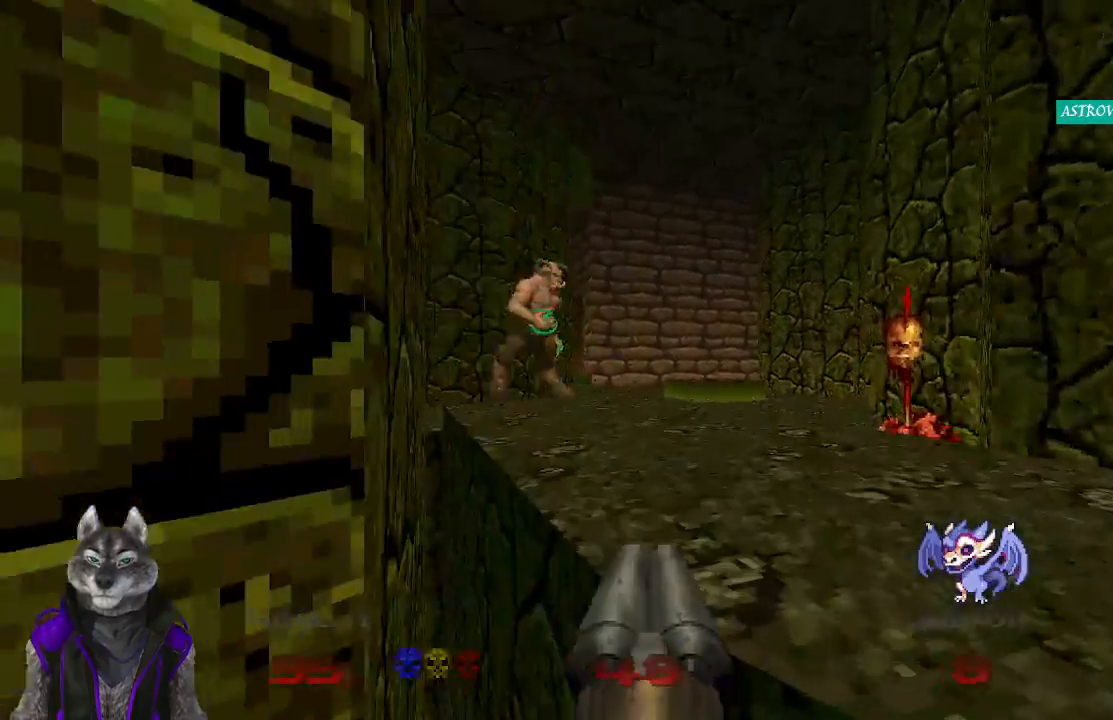
{"buttons": [], "left_stick": "center", "right_stick": "center", "events": [[383, "left_stick", "center"]]}
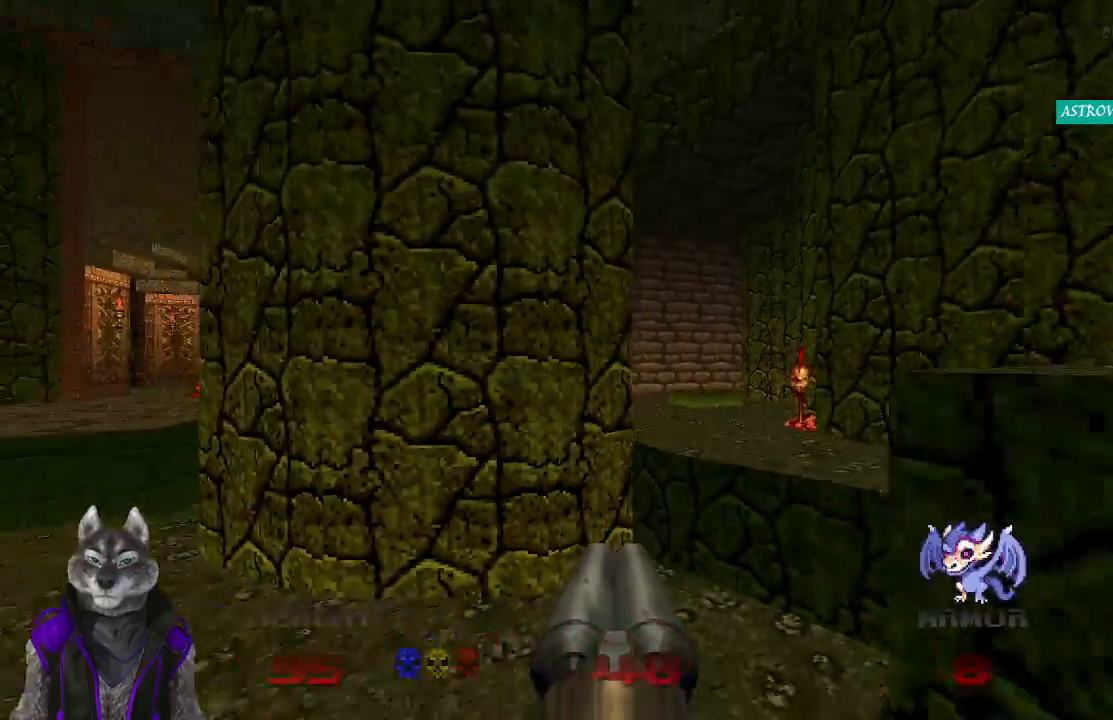
{"buttons": [], "left_stick": "center", "right_stick": "center", "events": []}
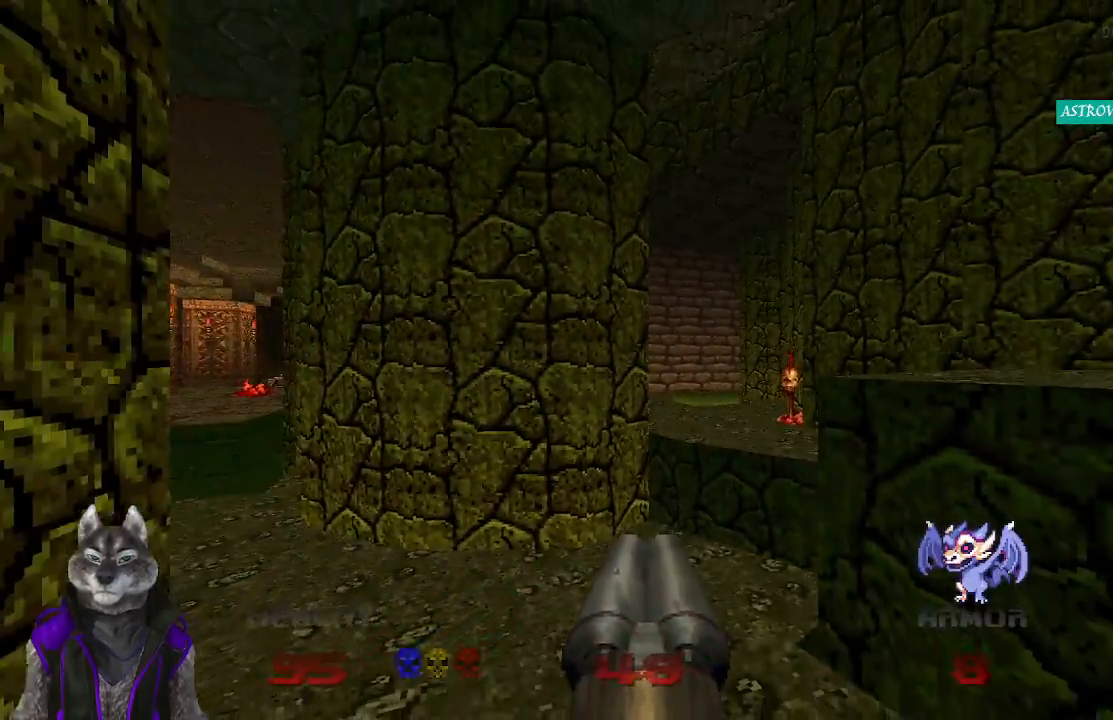
{"buttons": ["R1"], "left_stick": "up", "right_stick": "center", "events": [[67, "left_stick", "up-left"], [150, "left_stick", "up"], [350, "R1", "down"]]}
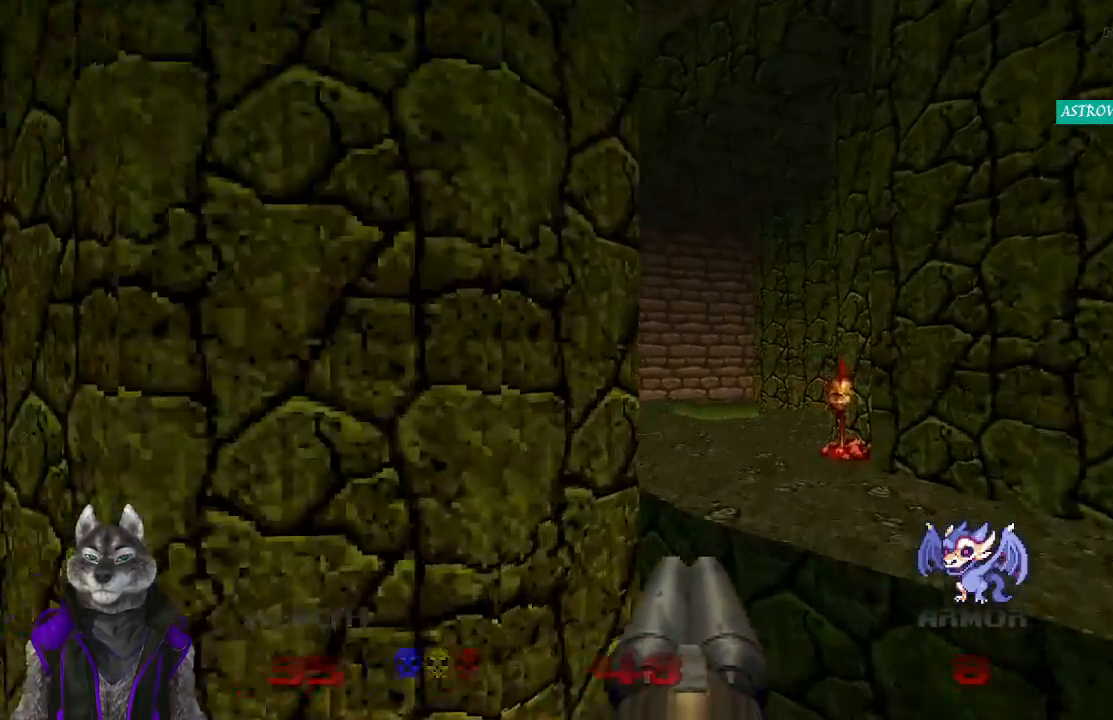
{"buttons": [], "left_stick": "up-left", "right_stick": "center", "events": [[333, "R1", "up"], [333, "left_stick", "up-left"]]}
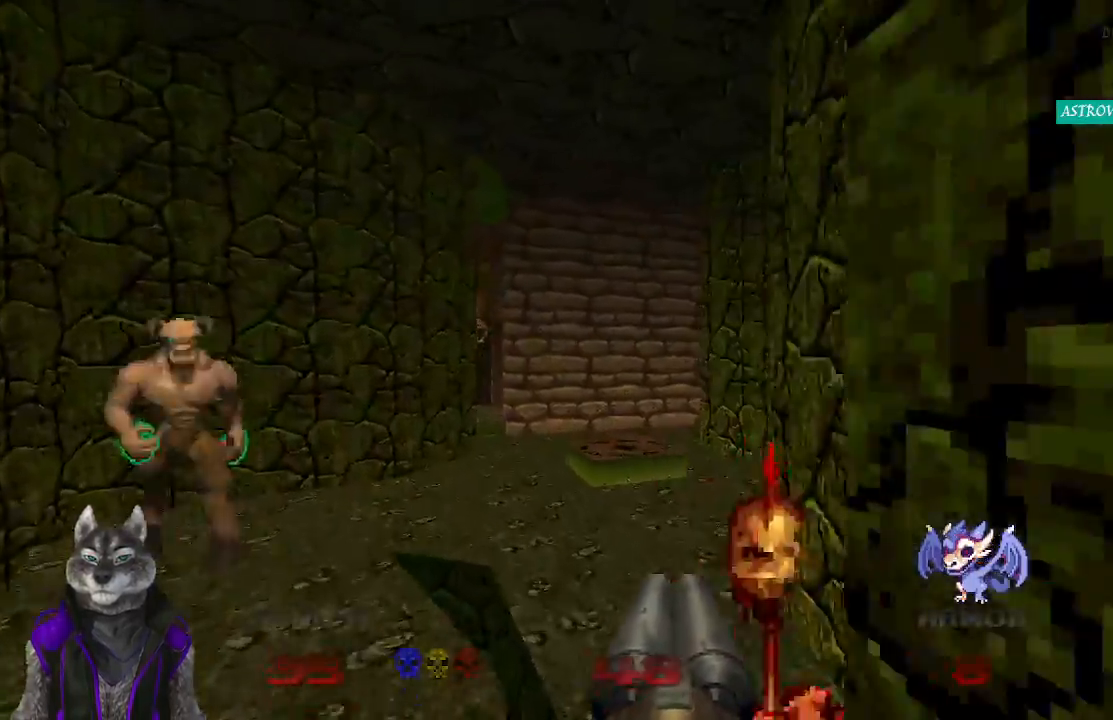
{"buttons": [], "left_stick": "up", "right_stick": "center", "events": [[83, "left_stick", "up"]]}
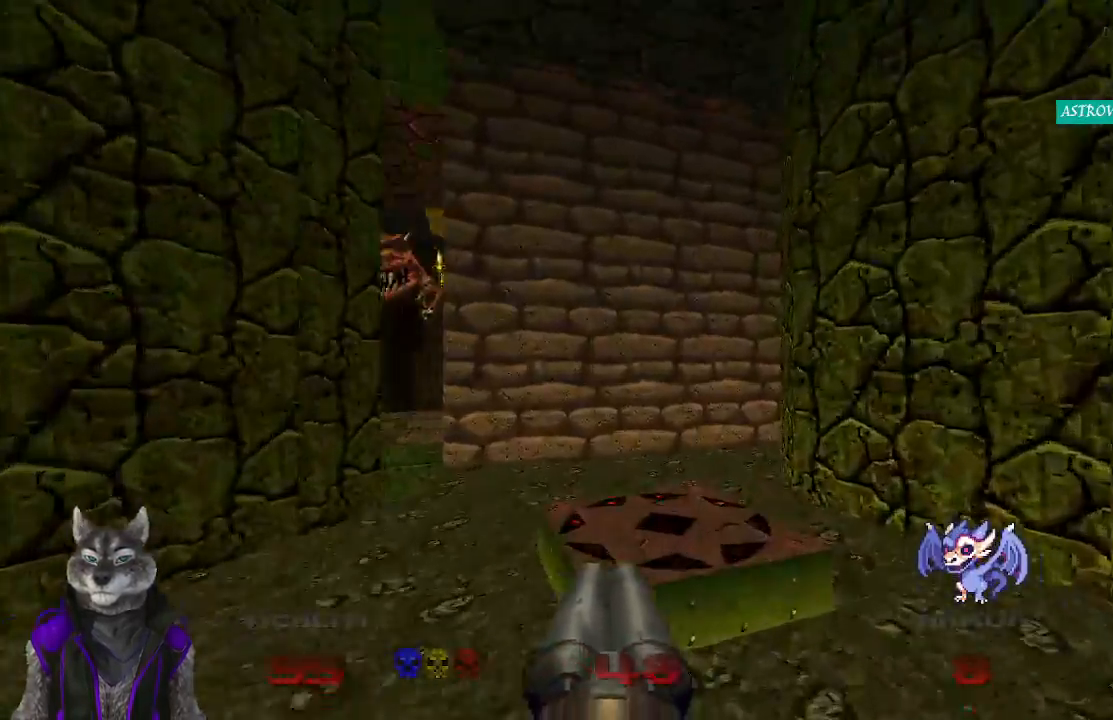
{"buttons": [], "left_stick": "center", "right_stick": "center", "events": [[267, "left_stick", "up-left"], [383, "left_stick", "center"]]}
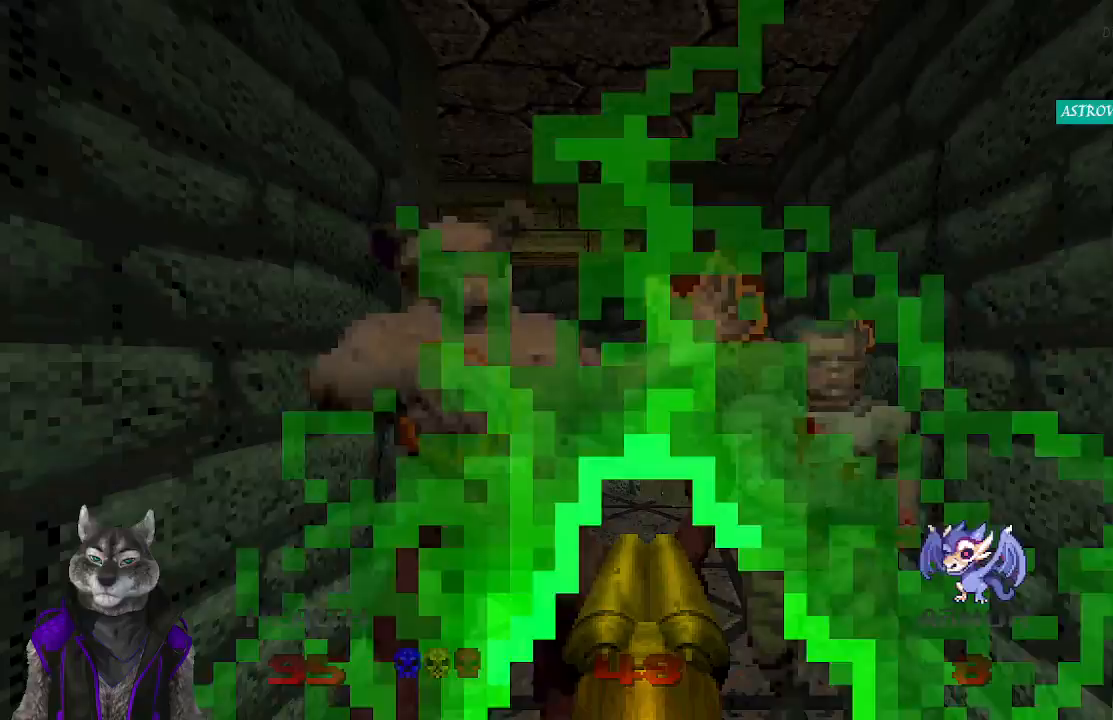
{"buttons": ["R2"], "left_stick": "center", "right_stick": "center", "events": [[133, "left_stick", "up"], [167, "R2", "down"], [317, "left_stick", "center"]]}
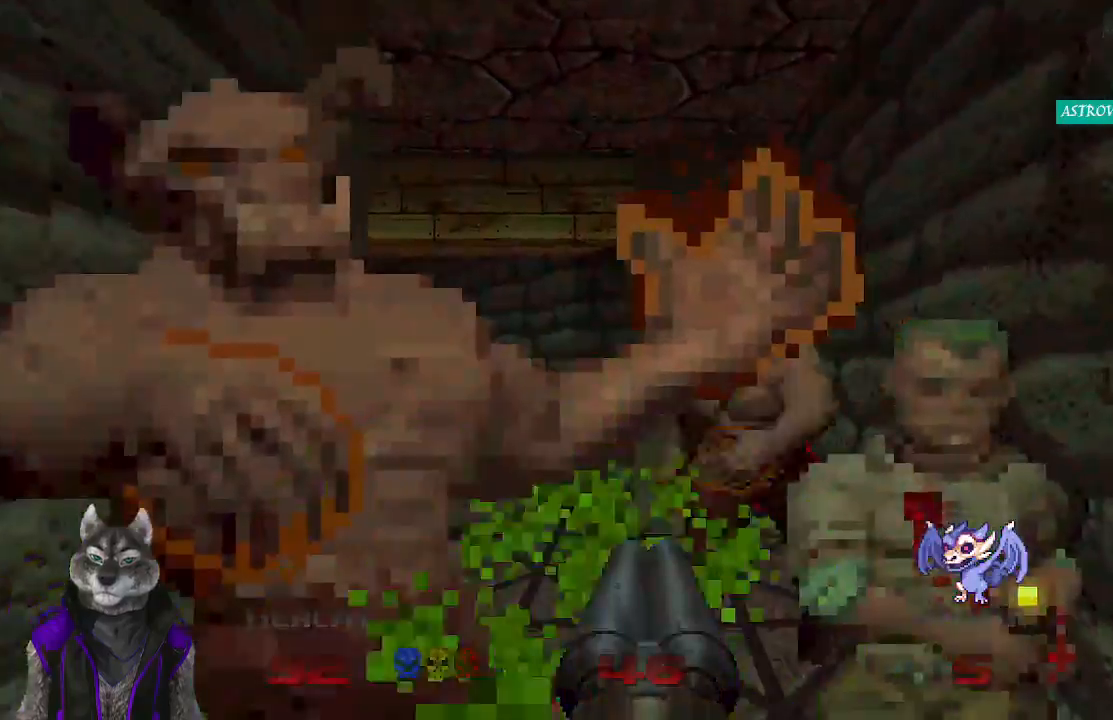
{"buttons": ["R2"], "left_stick": "up", "right_stick": "center", "events": [[50, "left_stick", "up-right"], [117, "R2", "up"], [350, "R2", "down"], [367, "left_stick", "up"]]}
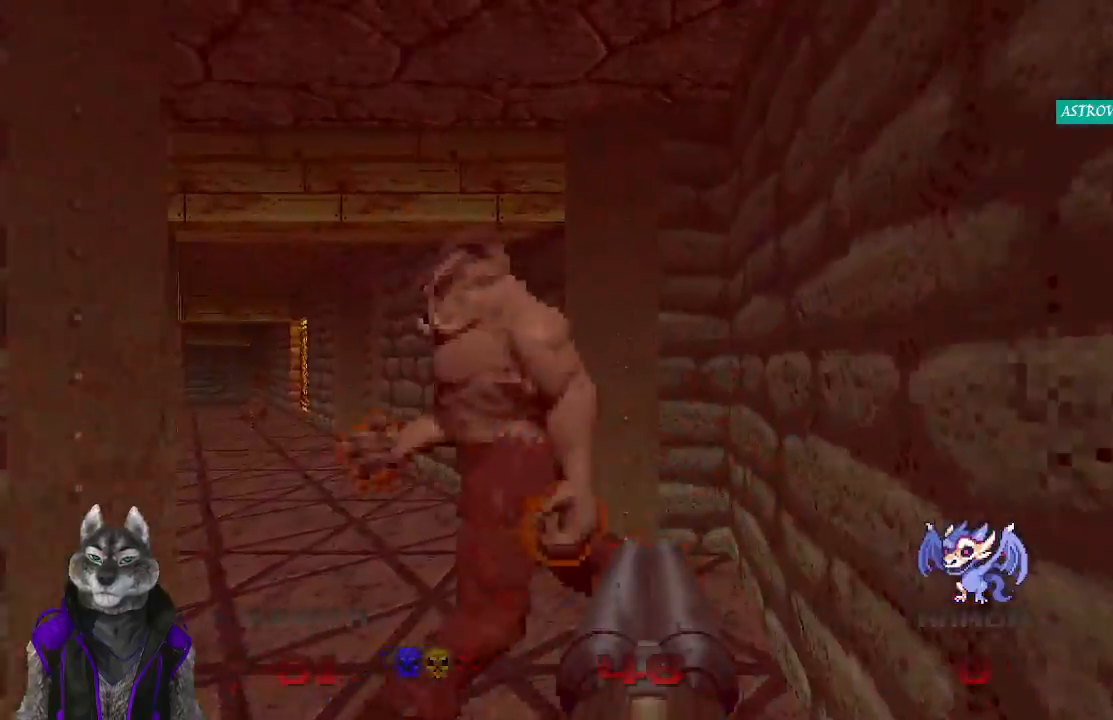
{"buttons": ["R2"], "left_stick": "up-right", "right_stick": "center", "events": [[83, "right_stick", "left"], [383, "left_stick", "up-right"], [400, "right_stick", "center"]]}
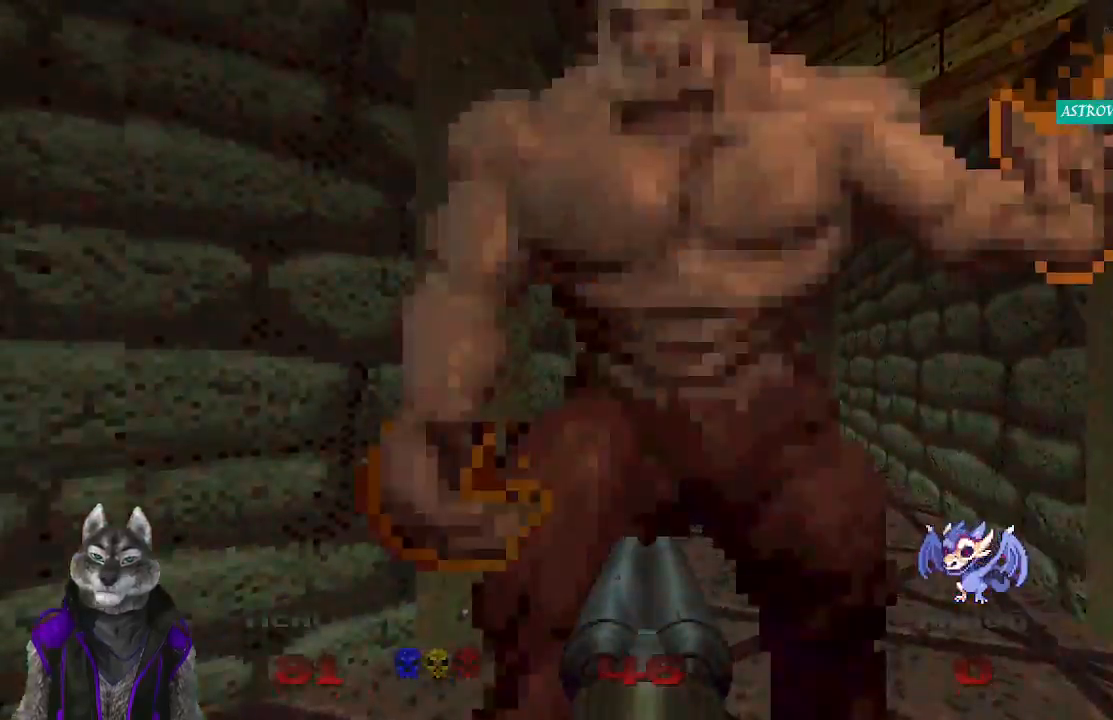
{"buttons": [], "left_stick": "up", "right_stick": "center", "events": [[133, "left_stick", "right"], [150, "R2", "up"], [417, "left_stick", "up"]]}
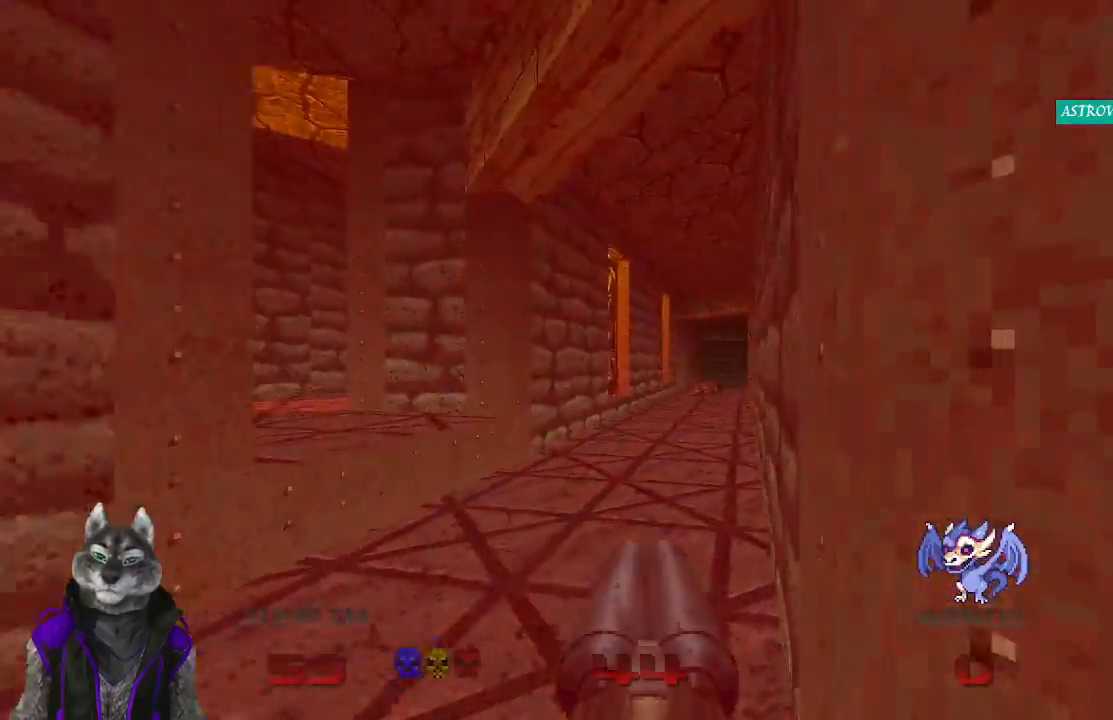
{"buttons": [], "left_stick": "up-left", "right_stick": "left", "events": [[50, "left_stick", "up-left"], [317, "right_stick", "left"]]}
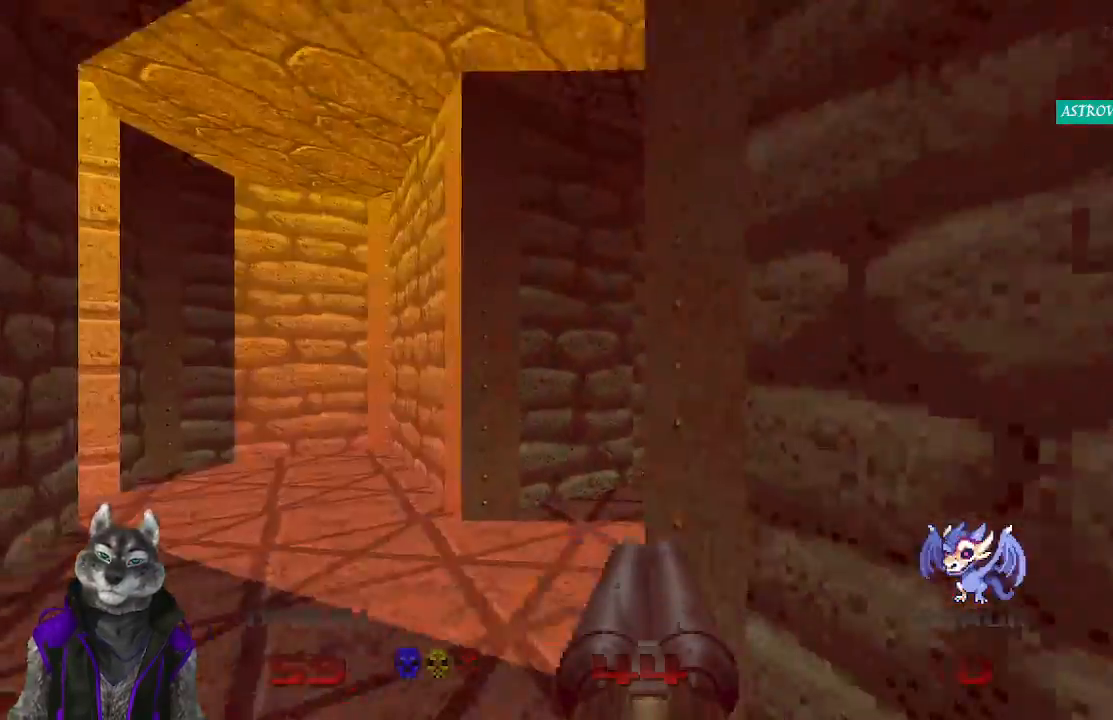
{"buttons": [], "left_stick": "right", "right_stick": "right", "events": [[83, "right_stick", "center"], [100, "left_stick", "center"], [167, "left_stick", "left"], [217, "right_stick", "right"], [400, "left_stick", "center"], [467, "left_stick", "right"]]}
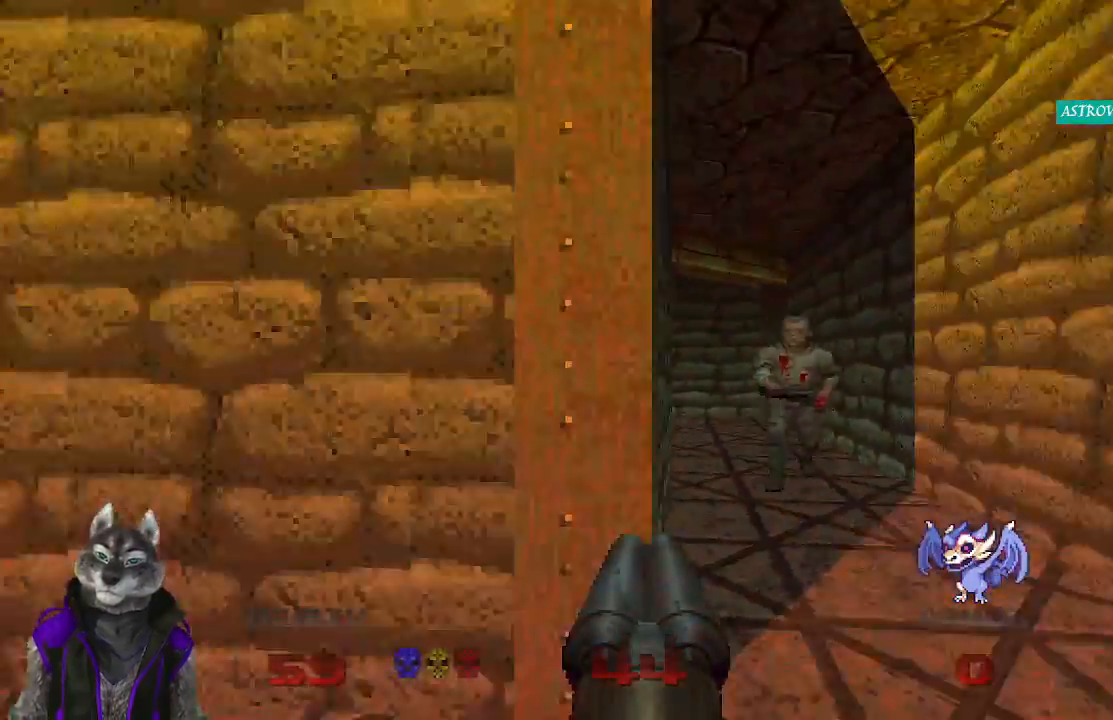
{"buttons": [], "left_stick": "right", "right_stick": "right", "events": [[33, "left_stick", "up-right"], [100, "right_stick", "center"], [117, "R2", "down"], [317, "right_stick", "right"], [350, "left_stick", "right"], [367, "R2", "up"]]}
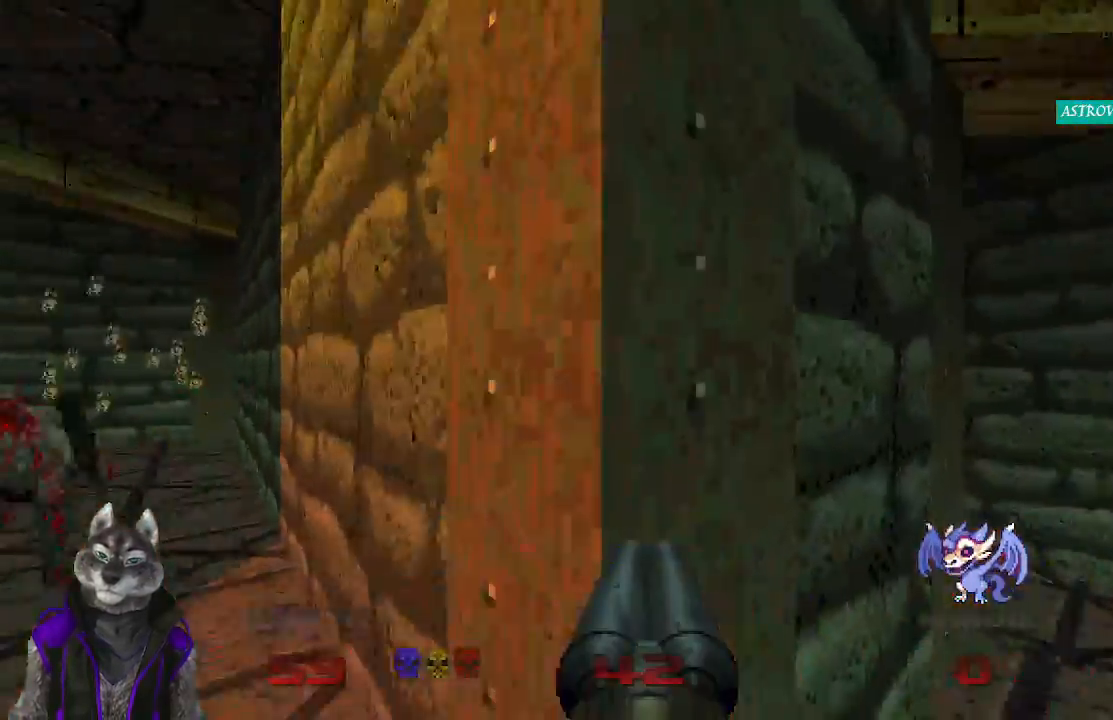
{"buttons": [], "left_stick": "up", "right_stick": "left", "events": [[67, "right_stick", "center"], [117, "left_stick", "up"], [500, "right_stick", "left"]]}
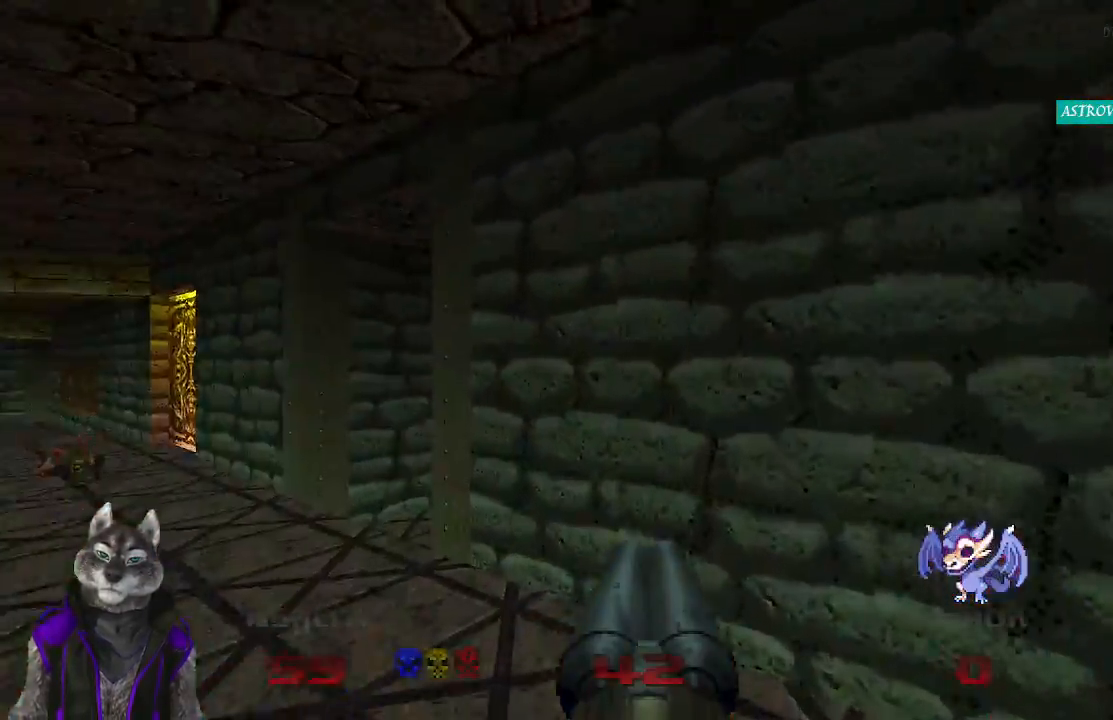
{"buttons": [], "left_stick": "up", "right_stick": "center", "events": [[250, "right_stick", "center"]]}
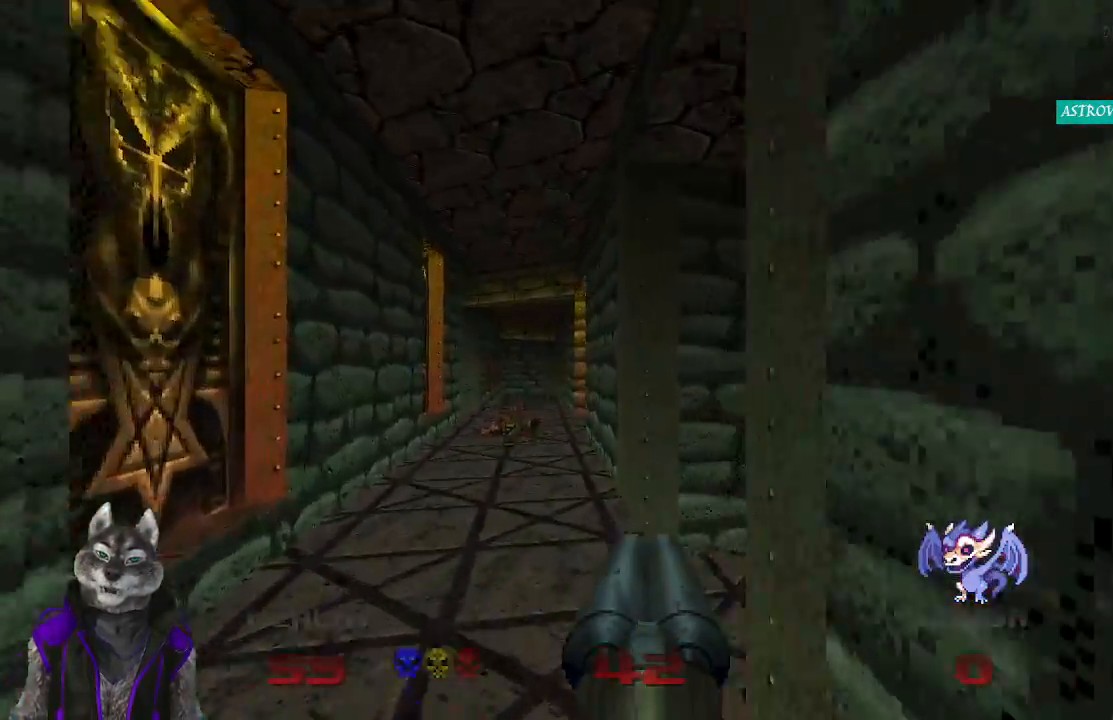
{"buttons": [], "left_stick": "up", "right_stick": "center", "events": [[33, "right_stick", "right"], [400, "right_stick", "center"]]}
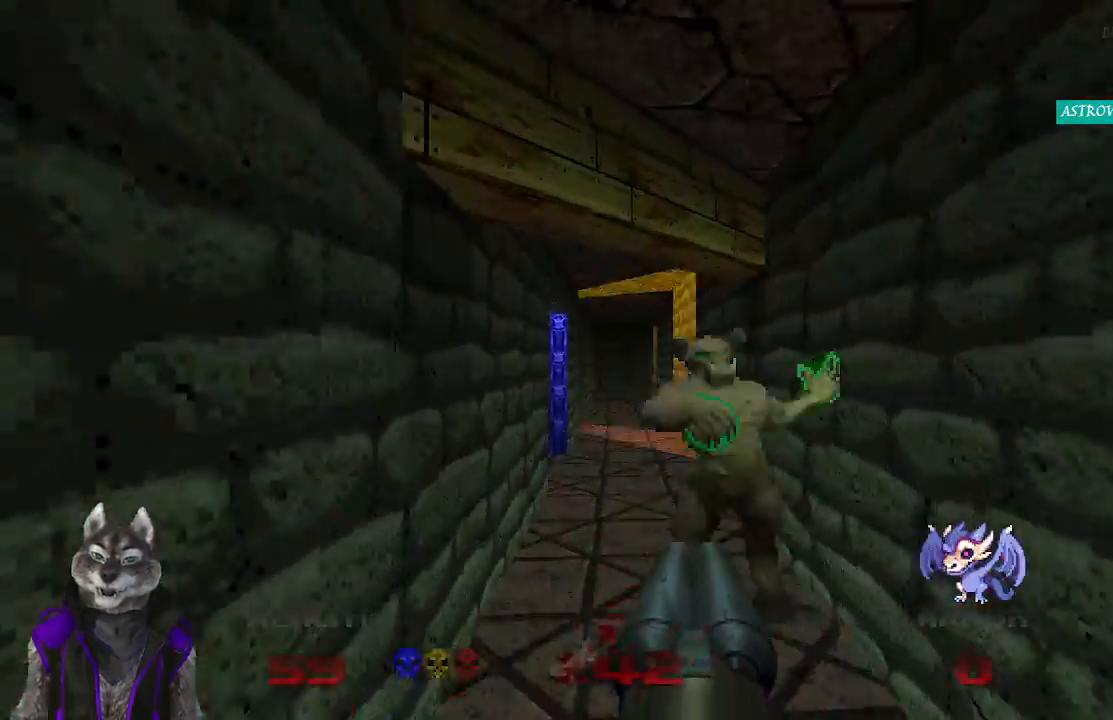
{"buttons": [], "left_stick": "up", "right_stick": "center", "events": [[50, "R2", "down"], [300, "R2", "up"]]}
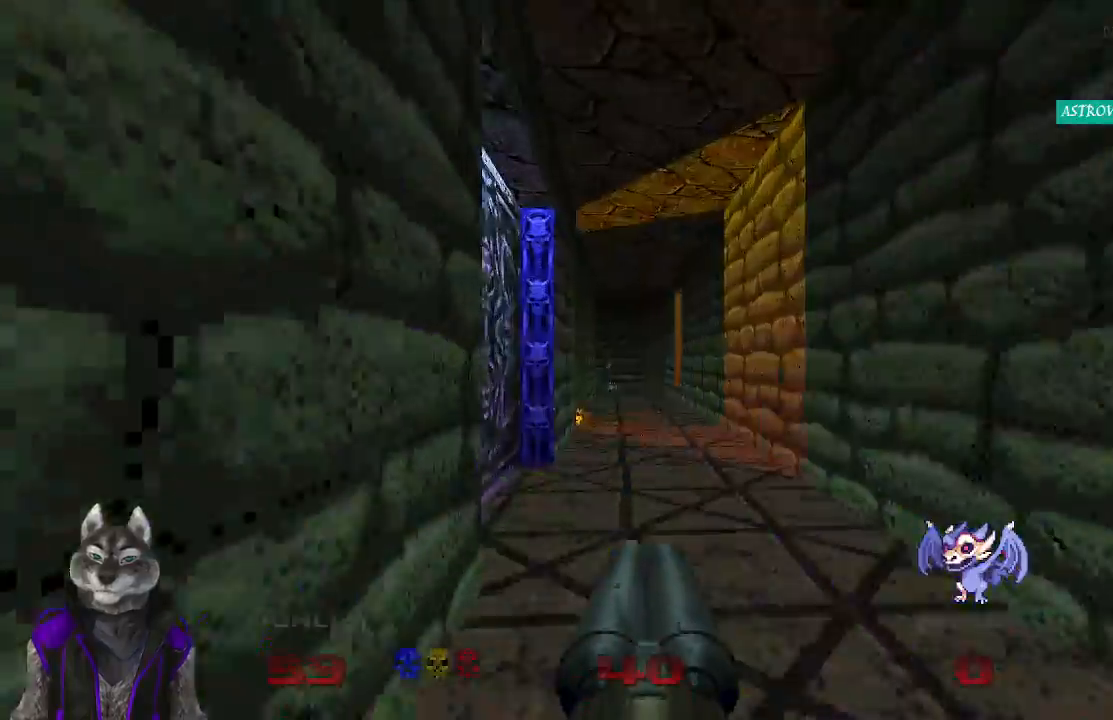
{"buttons": [], "left_stick": "up-left", "right_stick": "left", "events": [[200, "right_stick", "left"], [333, "left_stick", "up-left"]]}
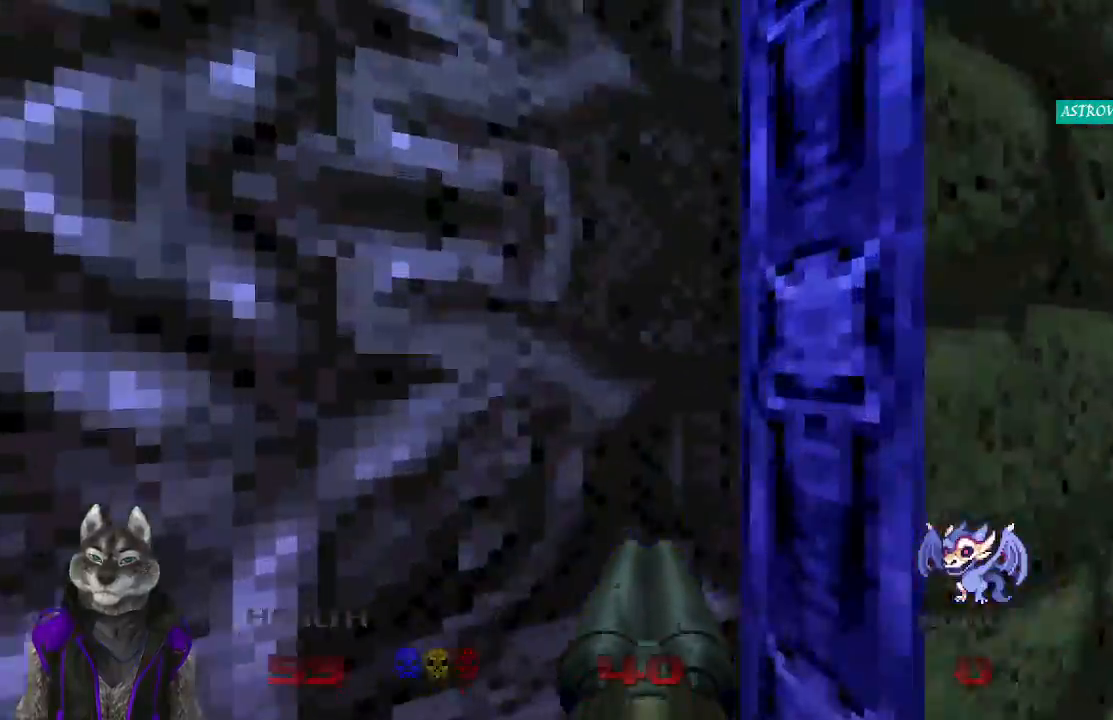
{"buttons": [], "left_stick": "down-right", "right_stick": "left", "events": [[50, "L2", "down"], [100, "right_stick", "center"], [183, "left_stick", "down-right"], [250, "L2", "up"], [367, "right_stick", "left"]]}
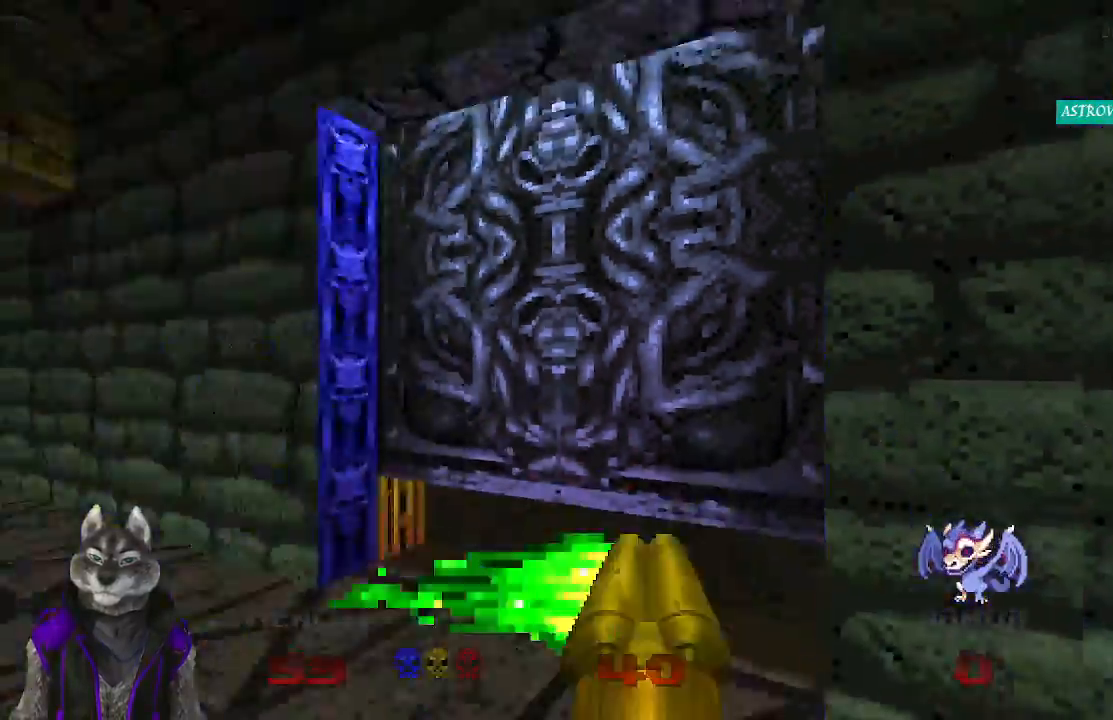
{"buttons": [], "left_stick": "down", "right_stick": "right", "events": [[233, "L1", "down"], [300, "L1", "up"], [300, "right_stick", "center"], [483, "left_stick", "down"], [500, "right_stick", "right"]]}